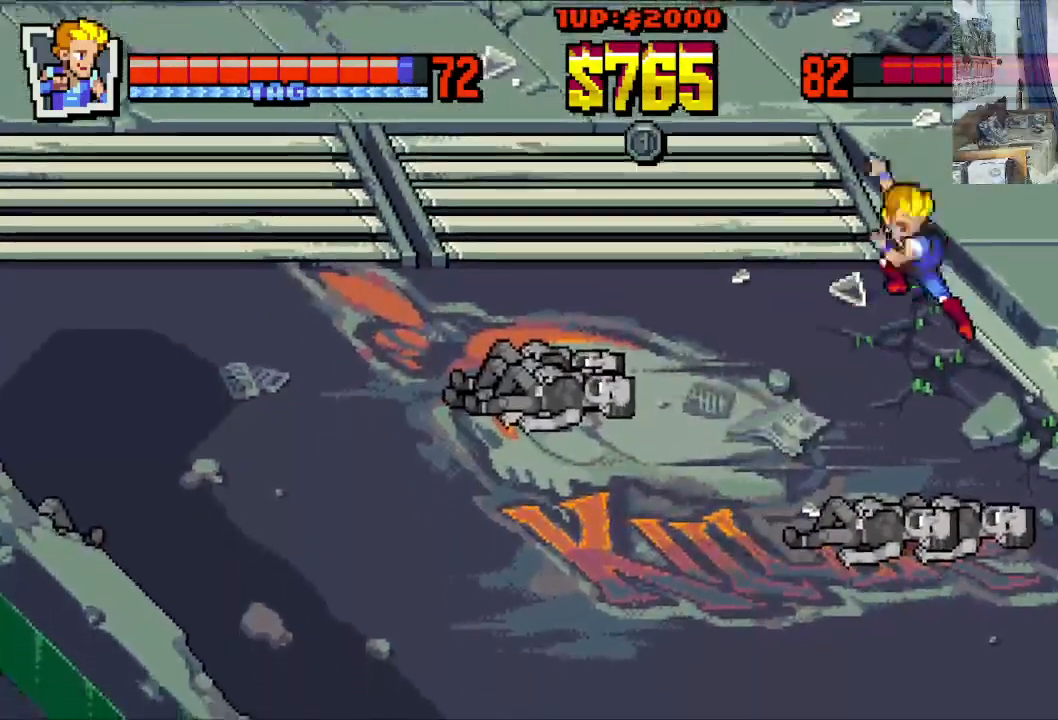
Gameplay with a controller (Xbox layout); each line is a JSON object with the inputs held at the frame after it. "events" lists button and stick changes between this image and that frame as [ms after this image, input, new state], when the widget could be followed in between. Not read: L1 L3 R1 R3 right_stick.
{"buttons": ["DPAD_RIGHT"], "left_stick": "center", "events": [[50, "X", "up"], [117, "X", "down"], [217, "X", "up"], [300, "X", "down"], [400, "X", "up"]]}
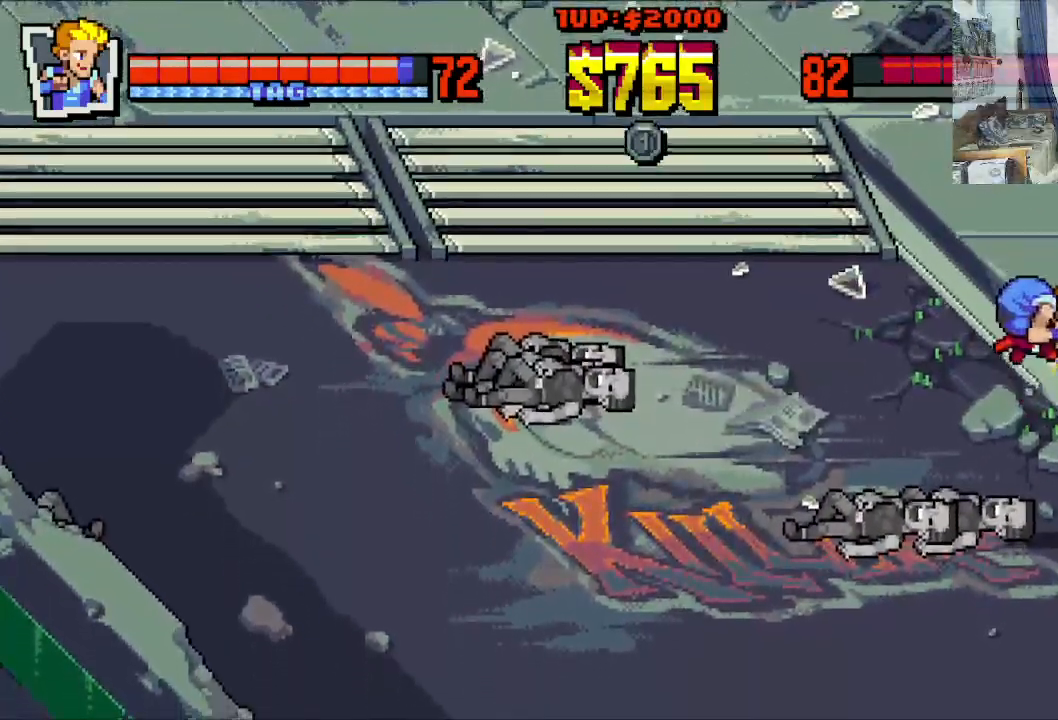
{"buttons": [], "left_stick": "center", "events": [[33, "DPAD_DOWN", "down"], [33, "X", "down"], [150, "X", "up"], [217, "DPAD_DOWN", "up"], [233, "DPAD_RIGHT", "up"]]}
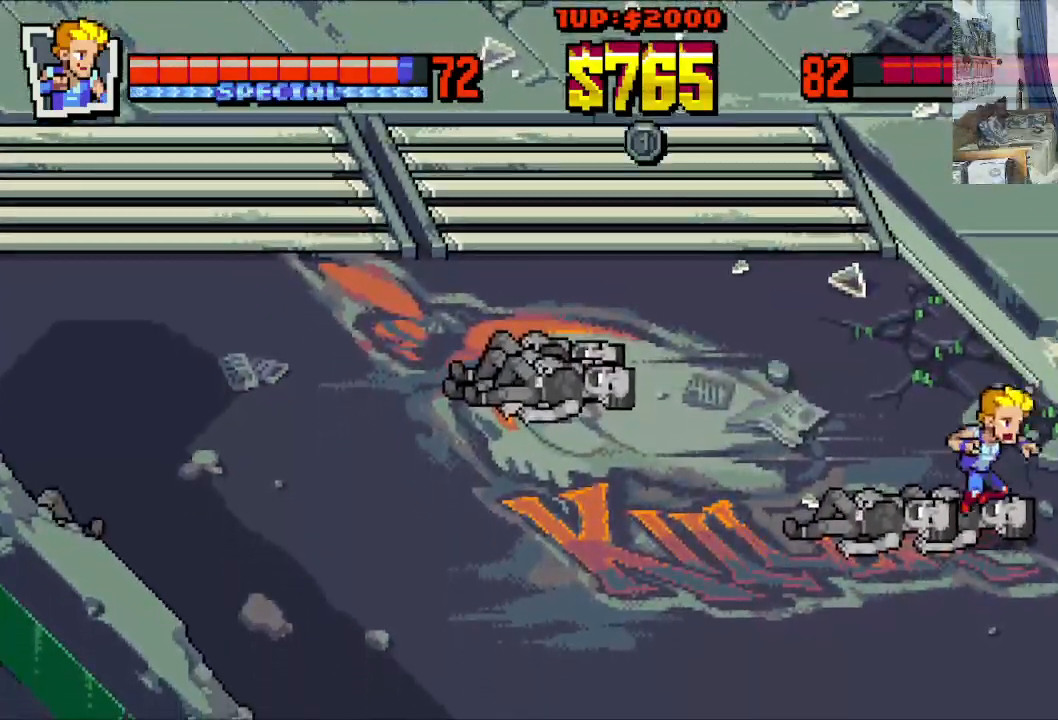
{"buttons": ["DPAD_RIGHT"], "left_stick": "center", "events": [[50, "DPAD_RIGHT", "down"], [217, "DPAD_DOWN", "down"], [367, "DPAD_DOWN", "up"]]}
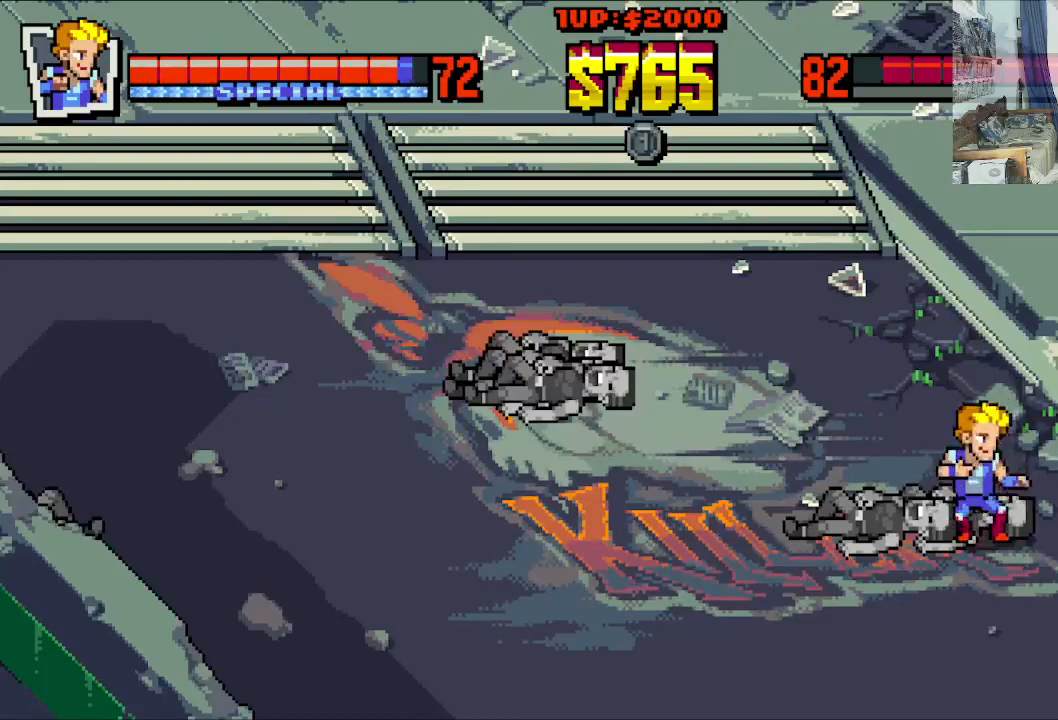
{"buttons": ["DPAD_DOWN"], "left_stick": "center", "events": [[417, "DPAD_DOWN", "down"], [500, "DPAD_RIGHT", "up"]]}
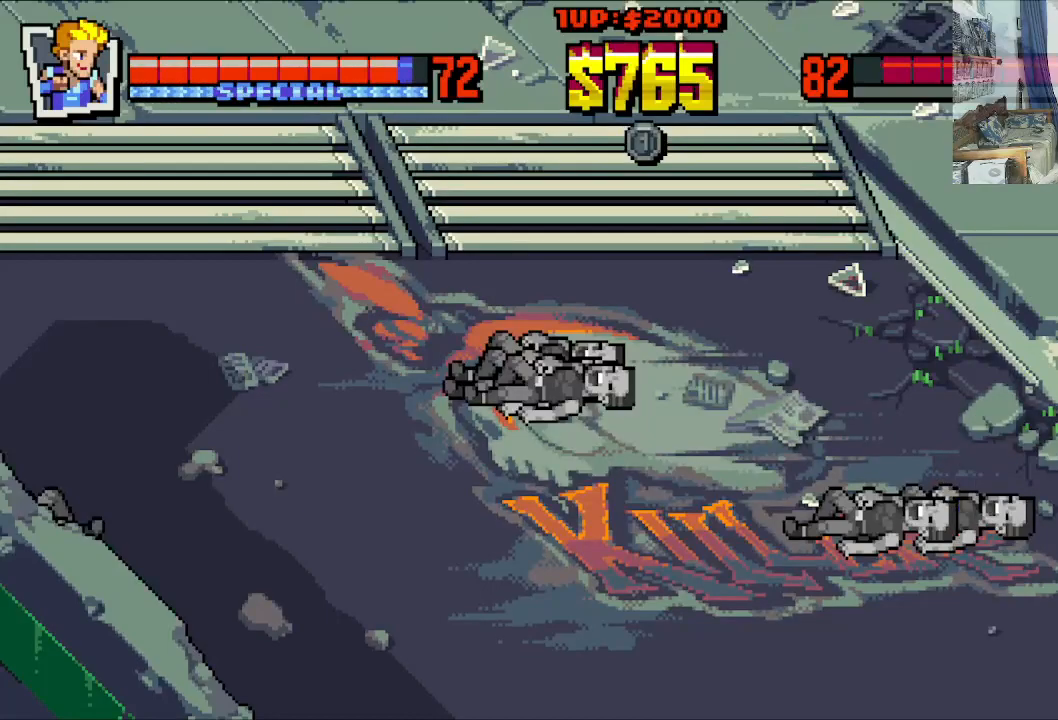
{"buttons": [], "left_stick": "center", "events": [[17, "DPAD_DOWN", "up"], [17, "X", "down"], [117, "X", "up"], [183, "X", "down"], [283, "X", "up"], [350, "X", "down"], [433, "X", "up"]]}
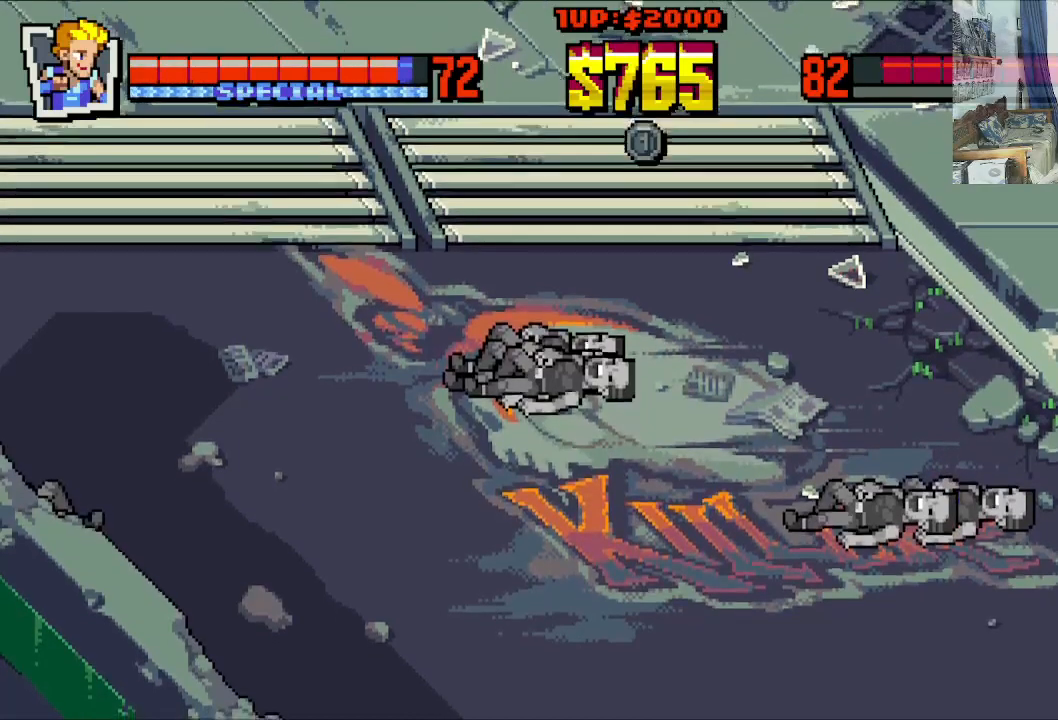
{"buttons": [], "left_stick": "center", "events": [[17, "X", "down"], [100, "X", "up"], [183, "X", "down"], [283, "X", "up"], [367, "X", "down"], [450, "X", "up"]]}
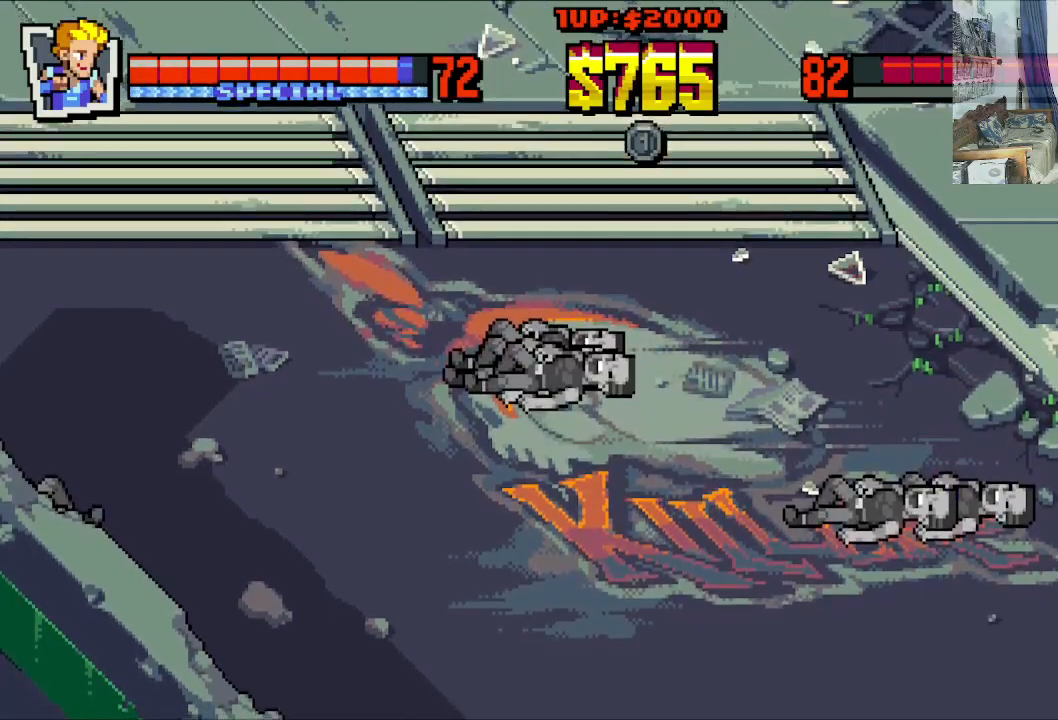
{"buttons": [], "left_stick": "center", "events": [[33, "X", "down"], [117, "X", "up"], [217, "X", "down"], [300, "X", "up"], [383, "X", "down"], [467, "X", "up"]]}
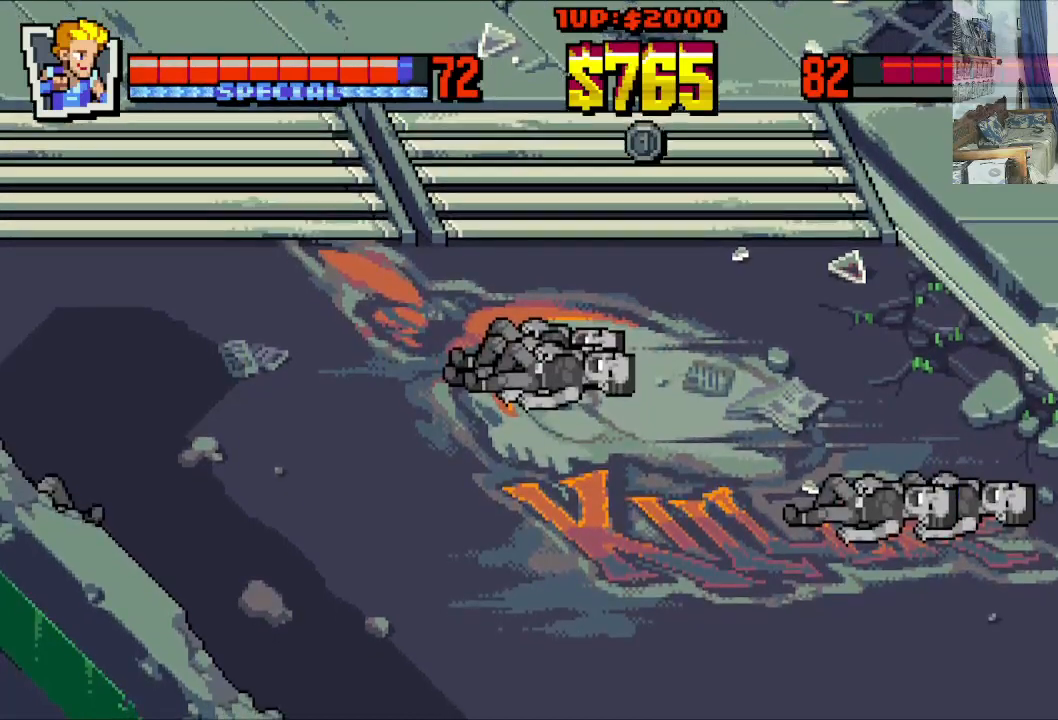
{"buttons": [], "left_stick": "center", "events": [[50, "X", "down"], [150, "X", "up"], [233, "X", "down"], [317, "X", "up"], [400, "X", "down"], [483, "X", "up"]]}
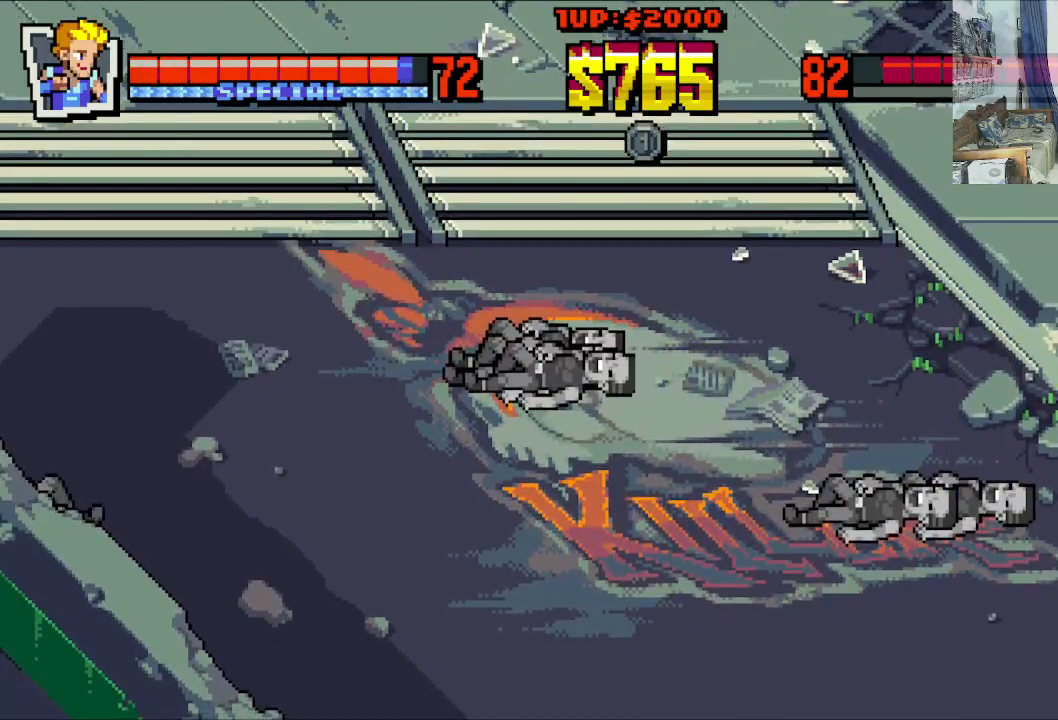
{"buttons": [], "left_stick": "center", "events": [[83, "X", "down"], [167, "X", "up"], [250, "X", "down"], [333, "X", "up"], [417, "X", "down"], [500, "X", "up"]]}
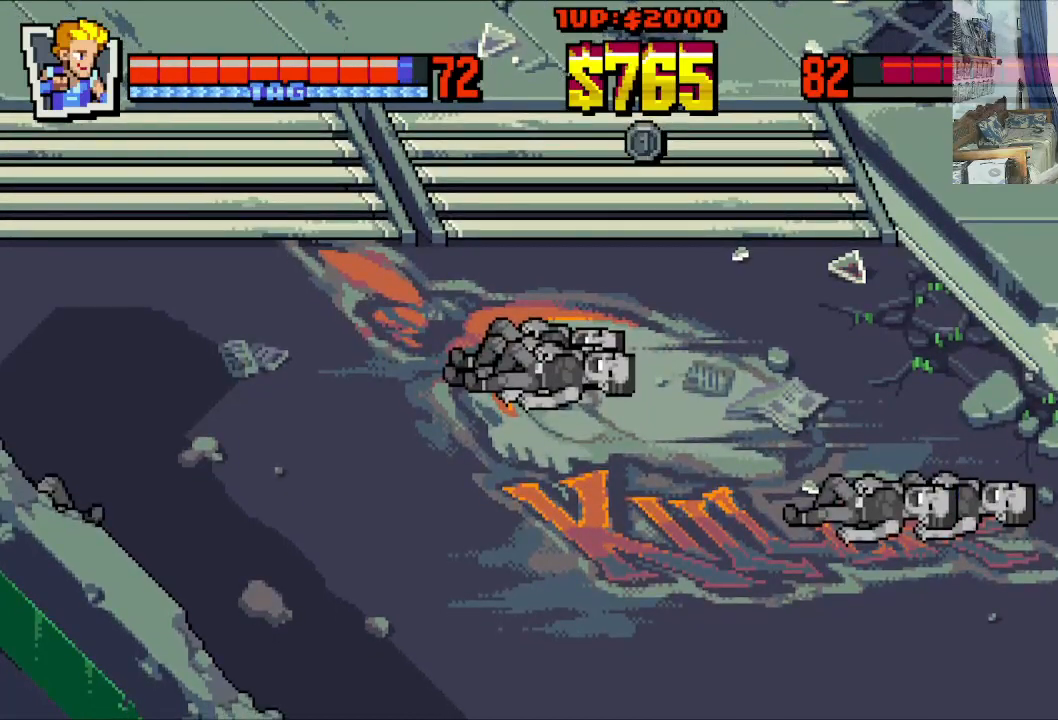
{"buttons": [], "left_stick": "center", "events": [[67, "X", "down"], [167, "X", "up"], [233, "X", "down"], [317, "X", "up"], [383, "X", "down"], [500, "X", "up"]]}
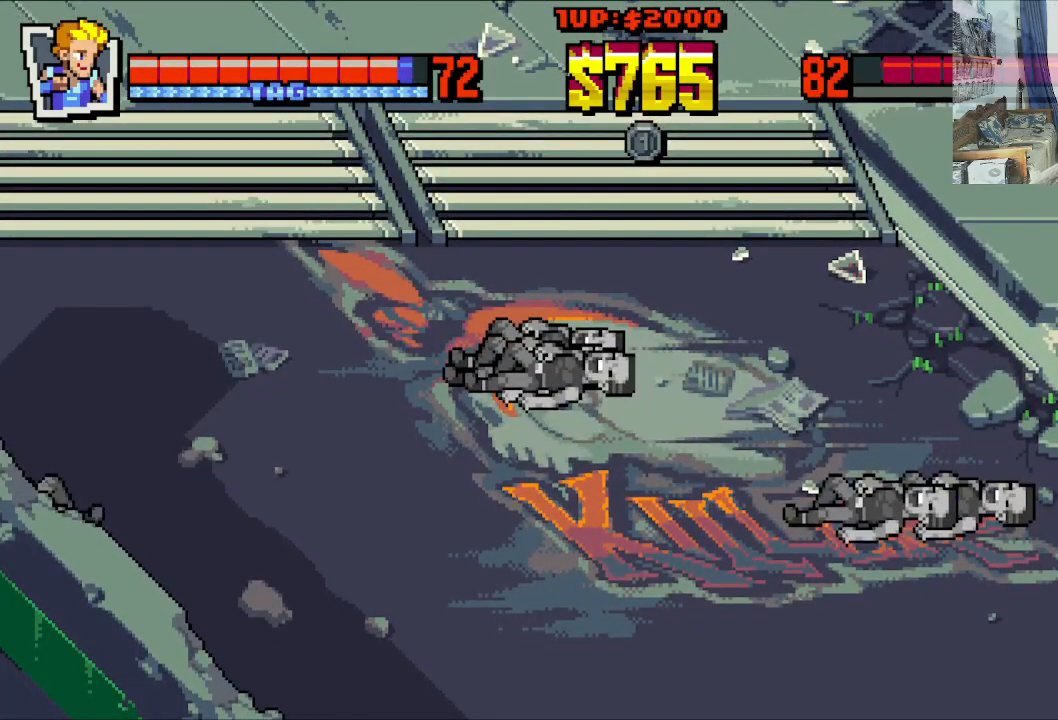
{"buttons": ["X"], "left_stick": "center", "events": [[50, "X", "down"], [183, "X", "up"], [233, "X", "down"], [333, "X", "up"], [433, "X", "down"]]}
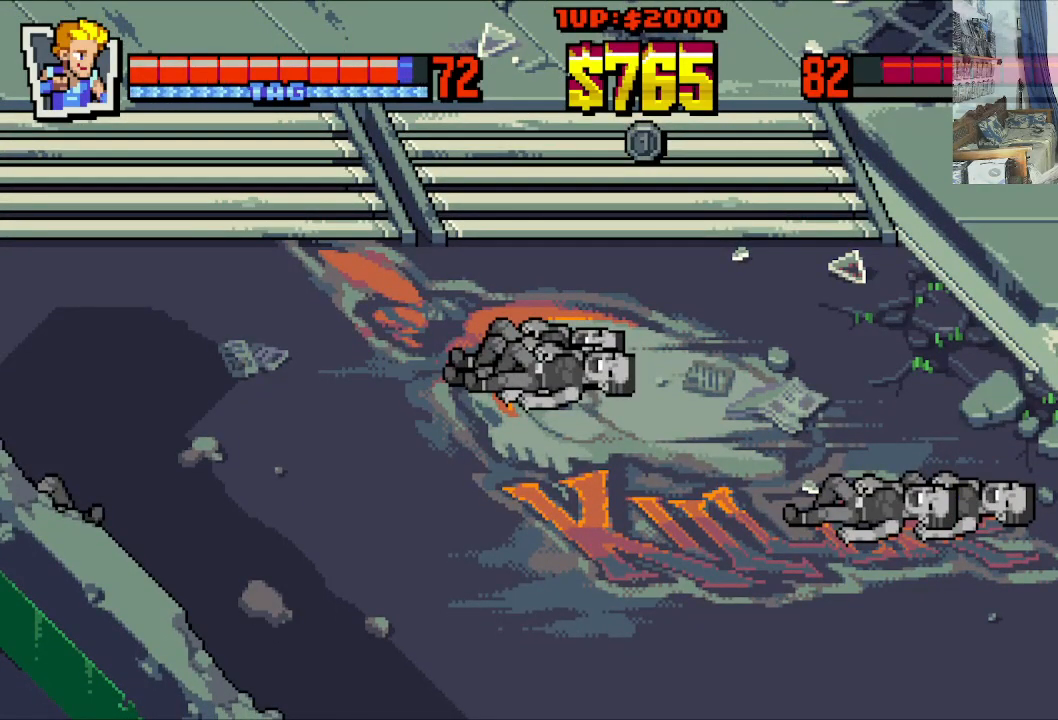
{"buttons": ["X"], "left_stick": "center", "events": [[33, "X", "up"], [83, "X", "down"], [183, "X", "up"], [283, "X", "down"], [367, "X", "up"], [433, "X", "down"]]}
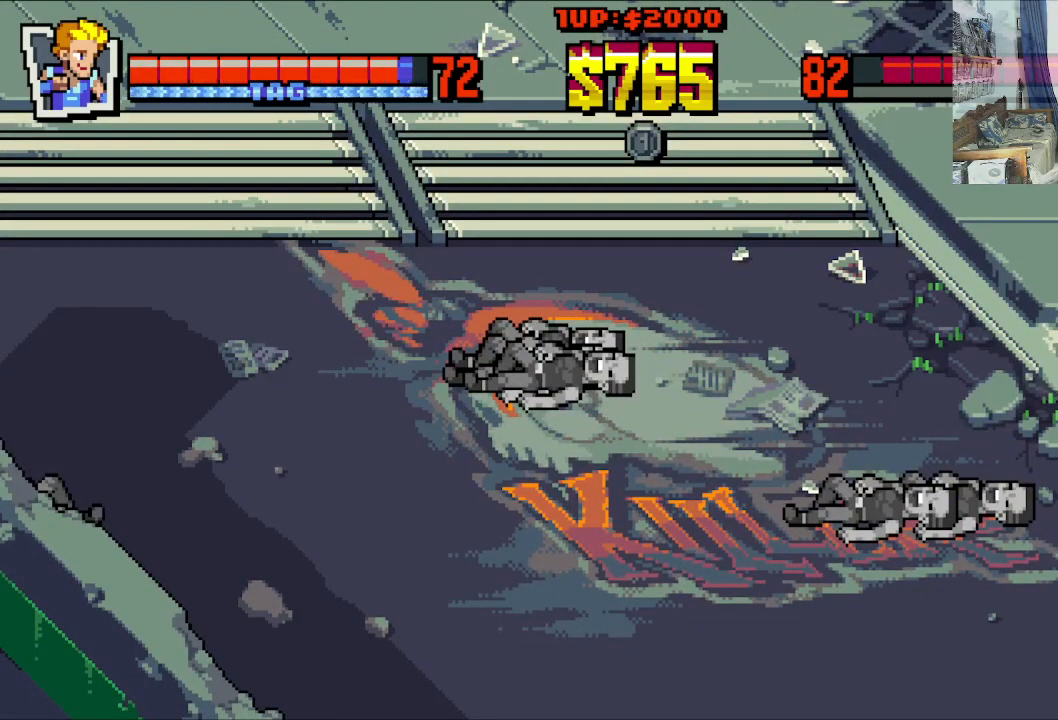
{"buttons": ["X"], "left_stick": "center", "events": [[50, "X", "up"], [133, "X", "down"], [233, "X", "up"], [300, "X", "down"], [433, "X", "up"], [500, "X", "down"]]}
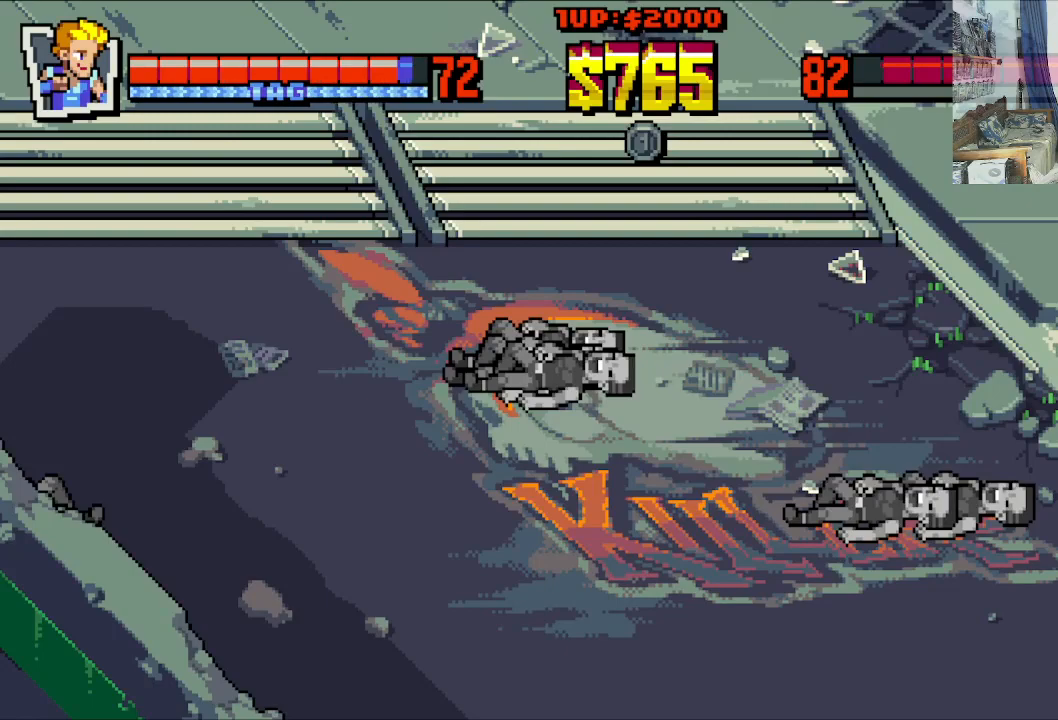
{"buttons": ["X"], "left_stick": "center", "events": [[133, "X", "up"], [200, "X", "down"], [333, "X", "up"], [400, "X", "down"]]}
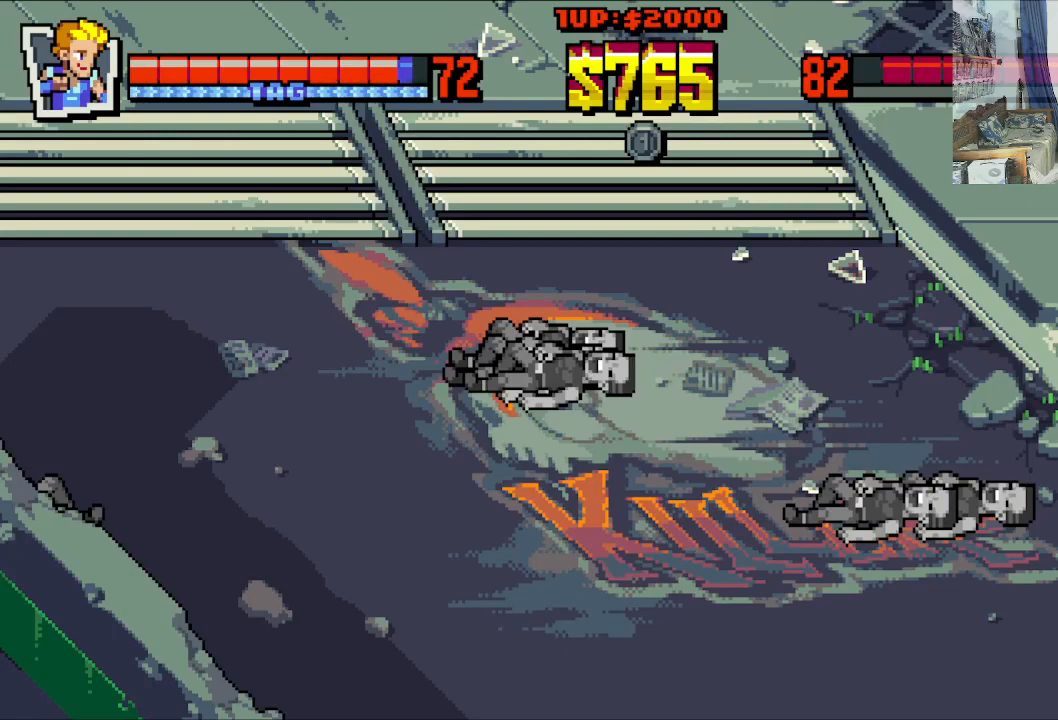
{"buttons": ["X"], "left_stick": "center", "events": [[17, "X", "up"], [133, "X", "down"], [233, "X", "up"], [283, "X", "down"], [433, "X", "up"], [483, "X", "down"]]}
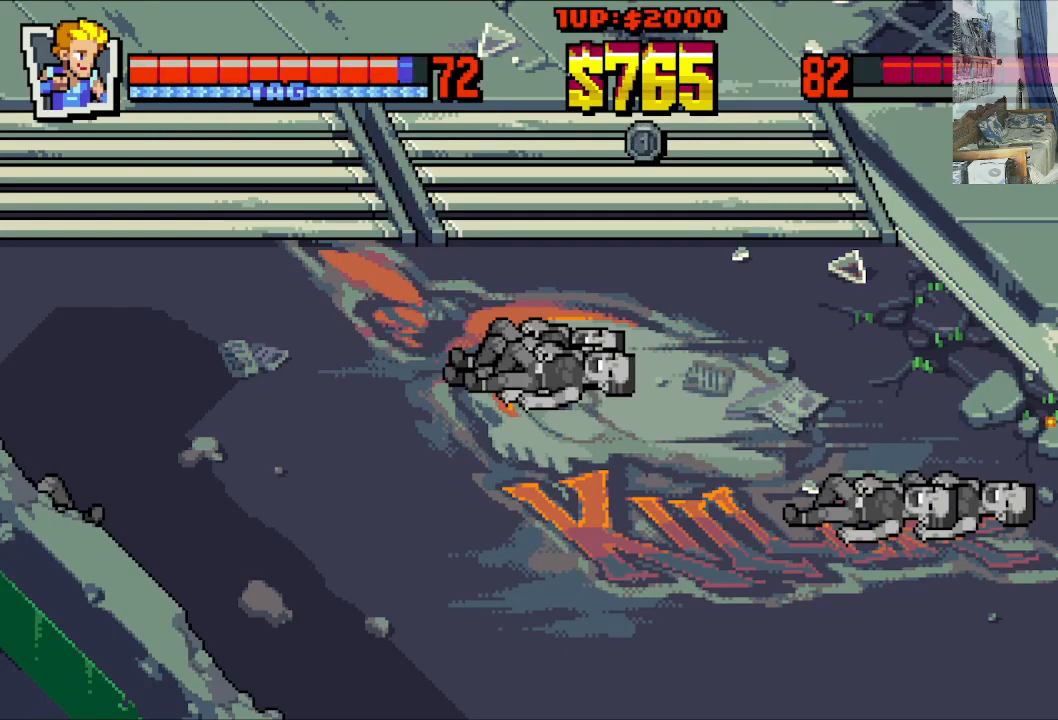
{"buttons": ["X"], "left_stick": "center", "events": [[83, "X", "up"], [283, "X", "down"], [383, "X", "up"], [433, "X", "down"]]}
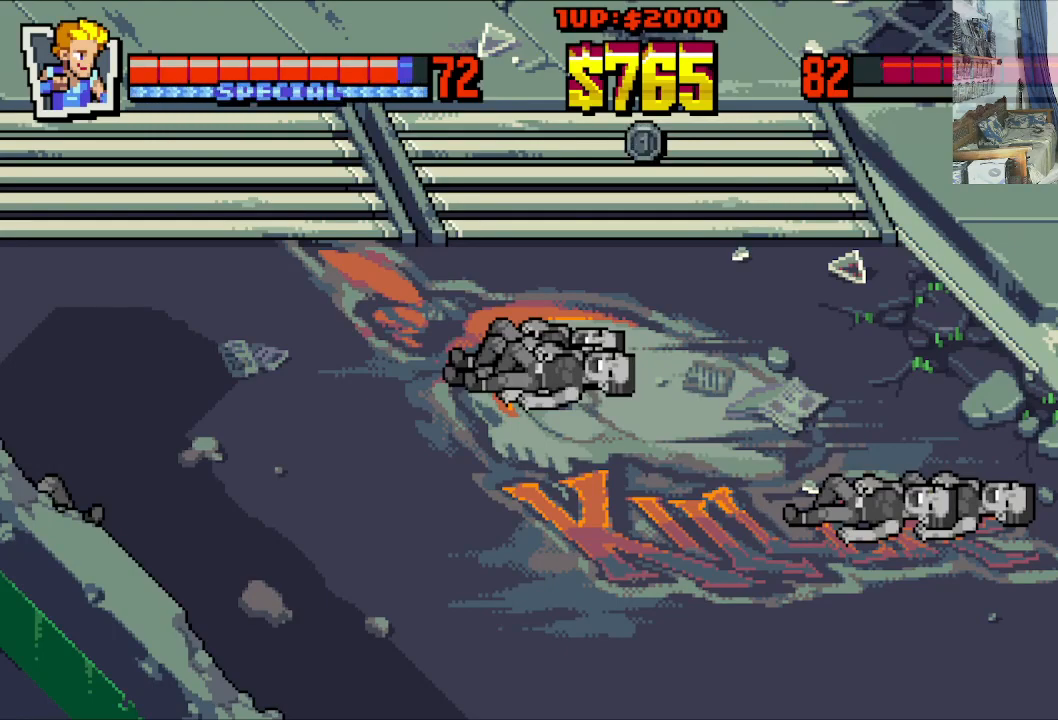
{"buttons": [], "left_stick": "center", "events": [[33, "X", "up"], [83, "X", "down"], [200, "X", "up"], [267, "X", "down"], [400, "X", "up"]]}
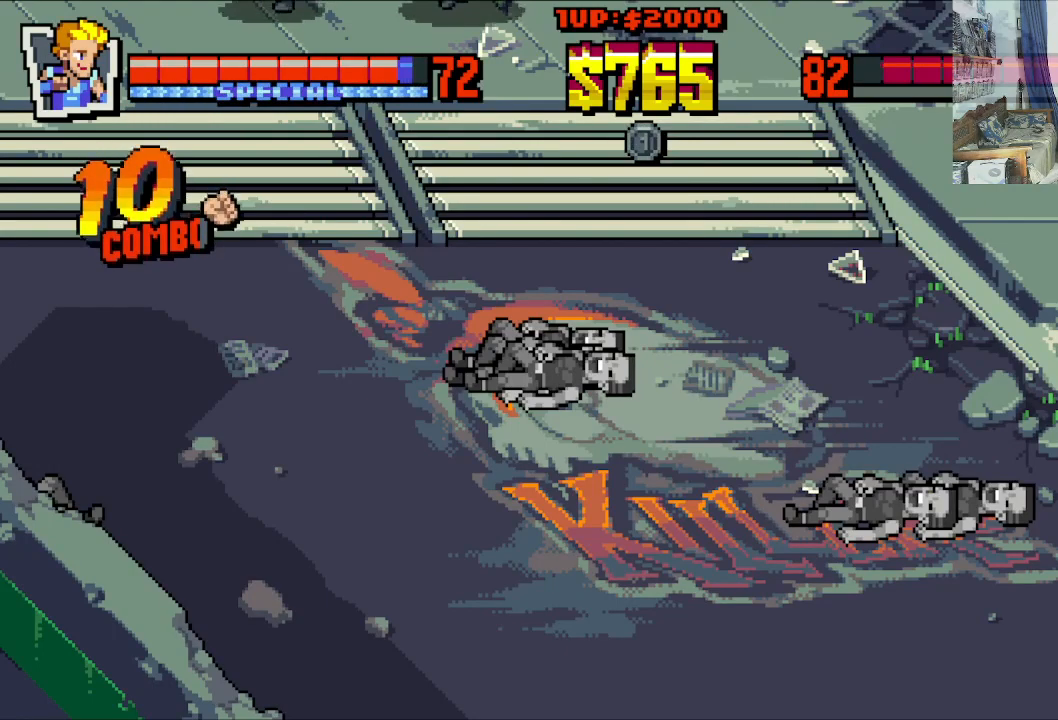
{"buttons": ["X"], "left_stick": "center", "events": [[100, "X", "down"], [183, "X", "up"], [267, "X", "down"], [367, "X", "up"], [433, "X", "down"]]}
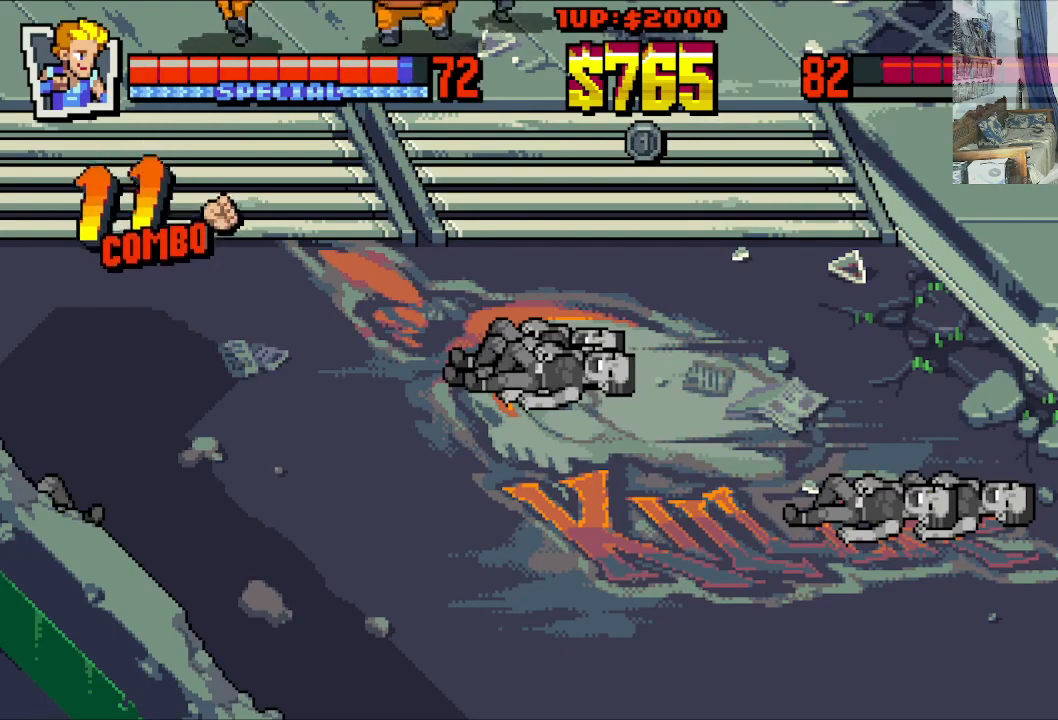
{"buttons": [], "left_stick": "center", "events": [[83, "X", "up"], [133, "X", "down"], [283, "X", "up"]]}
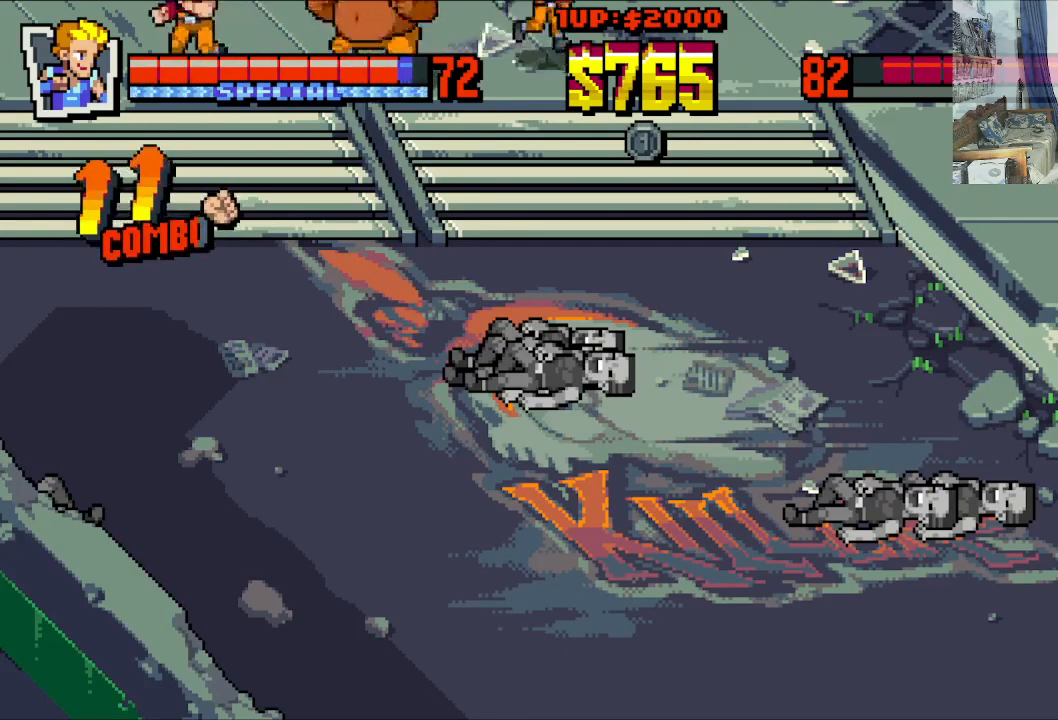
{"buttons": [], "left_stick": "center", "events": [[33, "X", "down"], [83, "X", "up"], [183, "X", "down"], [283, "X", "up"], [333, "X", "down"], [433, "X", "up"]]}
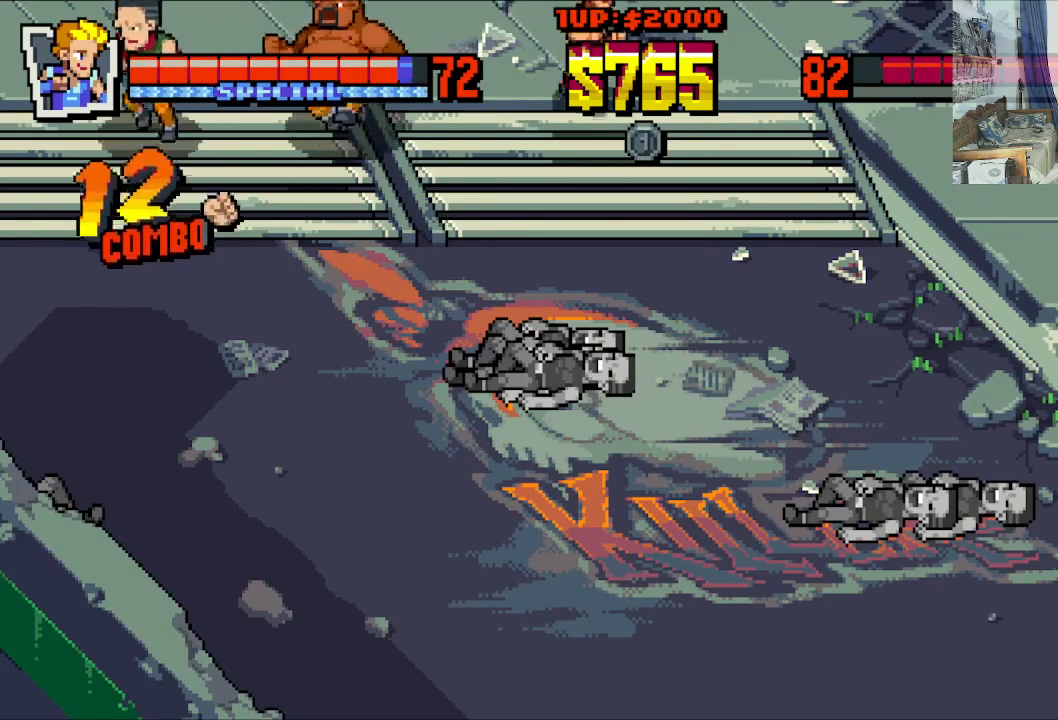
{"buttons": [], "left_stick": "center", "events": [[367, "X", "down"], [467, "X", "up"]]}
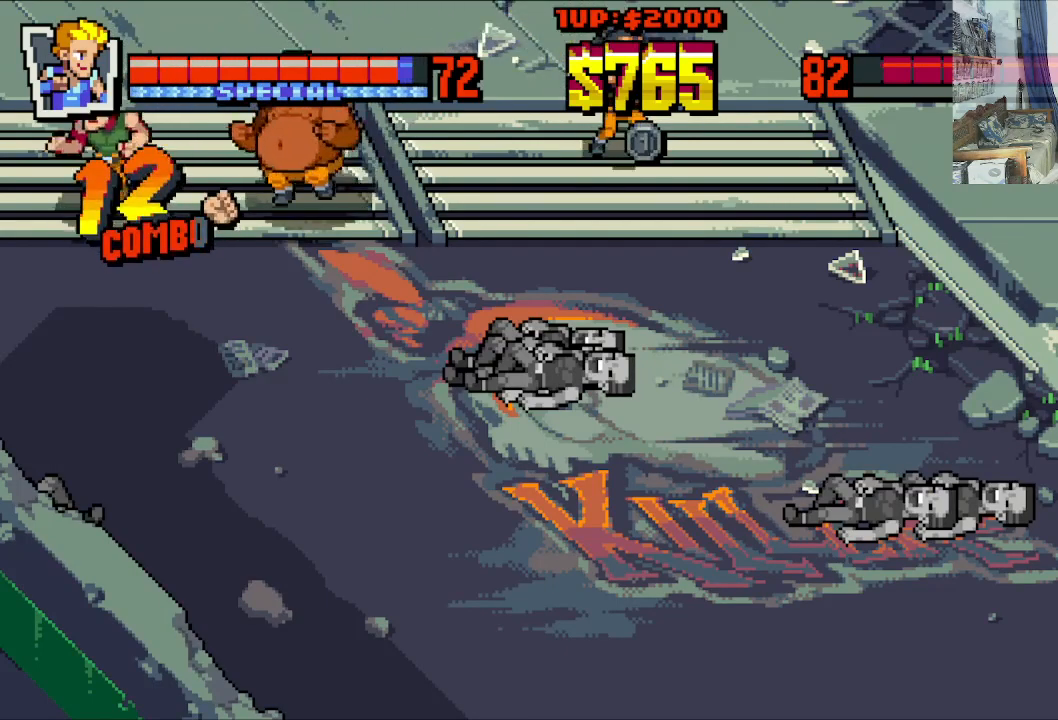
{"buttons": [], "left_stick": "center", "events": [[17, "X", "down"], [150, "X", "up"]]}
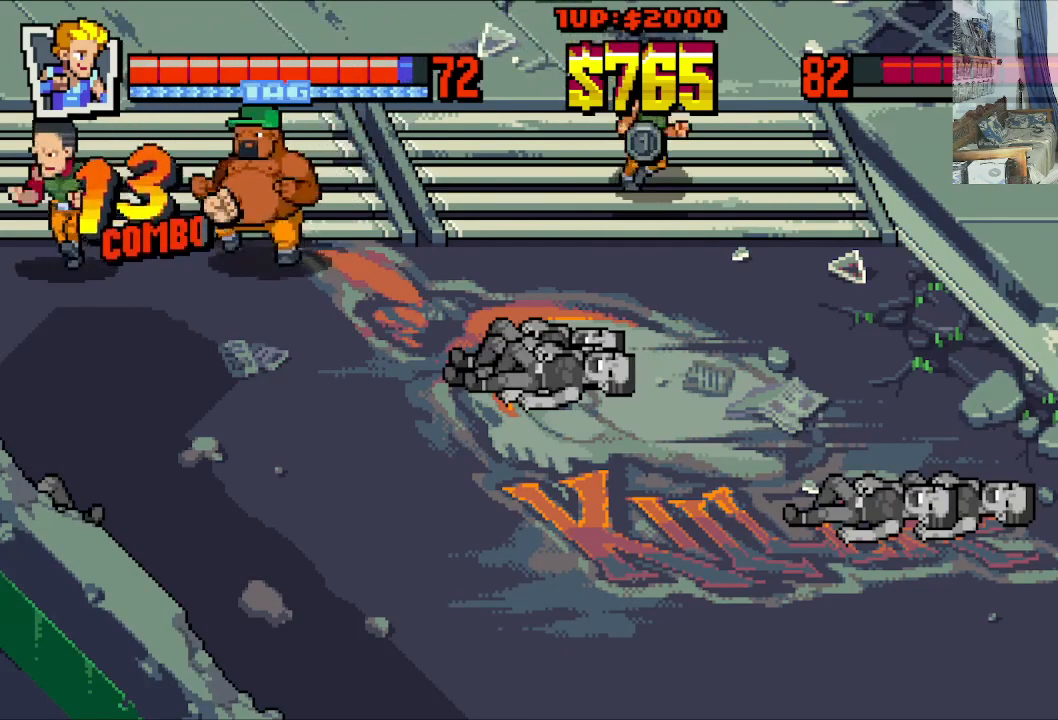
{"buttons": ["X"], "left_stick": "center", "events": [[283, "X", "down"], [333, "X", "up"], [433, "X", "down"]]}
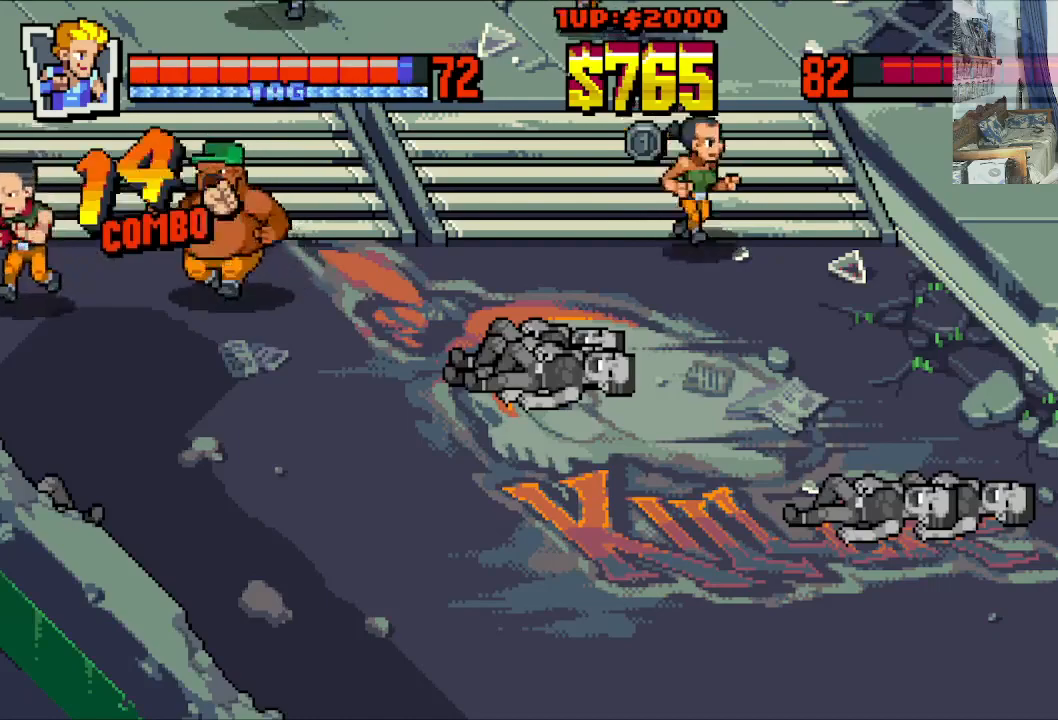
{"buttons": [], "left_stick": "center", "events": [[33, "X", "up"]]}
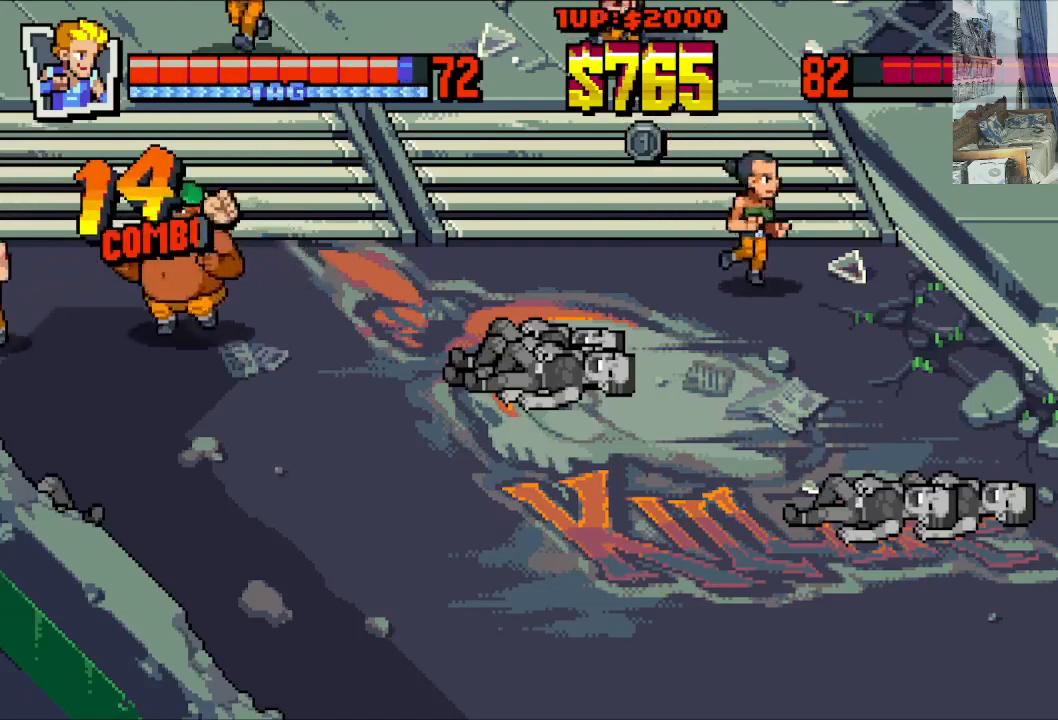
{"buttons": [], "left_stick": "center", "events": [[50, "X", "down"], [150, "X", "up"]]}
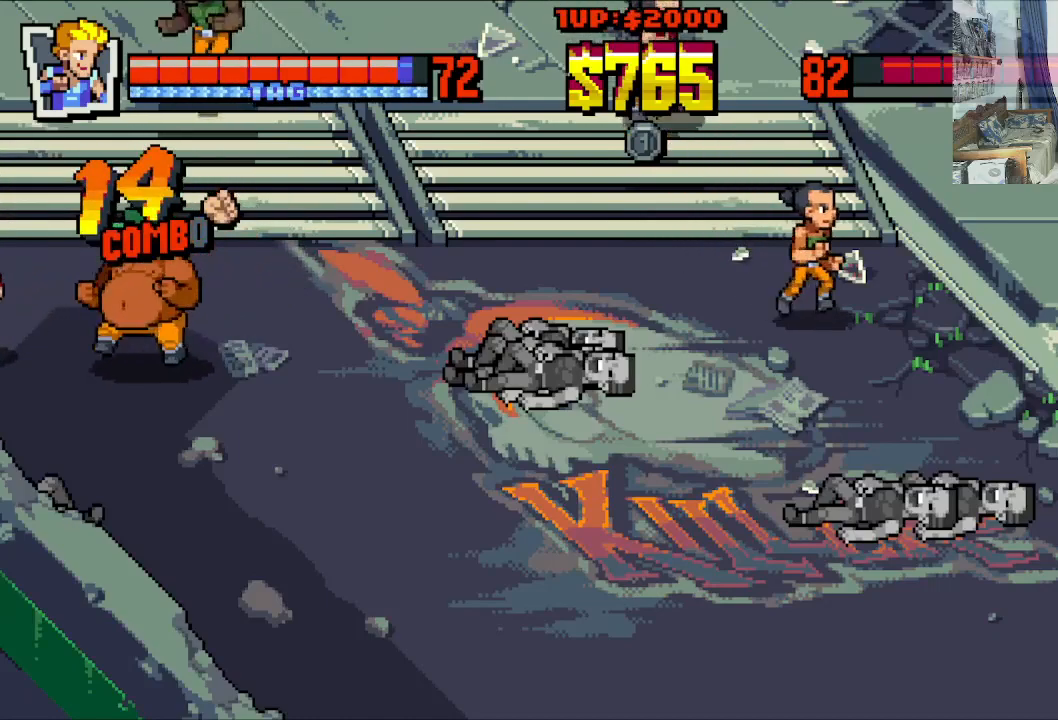
{"buttons": ["DPAD_DOWN", "DPAD_LEFT"], "left_stick": "center", "events": [[200, "DPAD_DOWN", "down"], [217, "DPAD_LEFT", "down"]]}
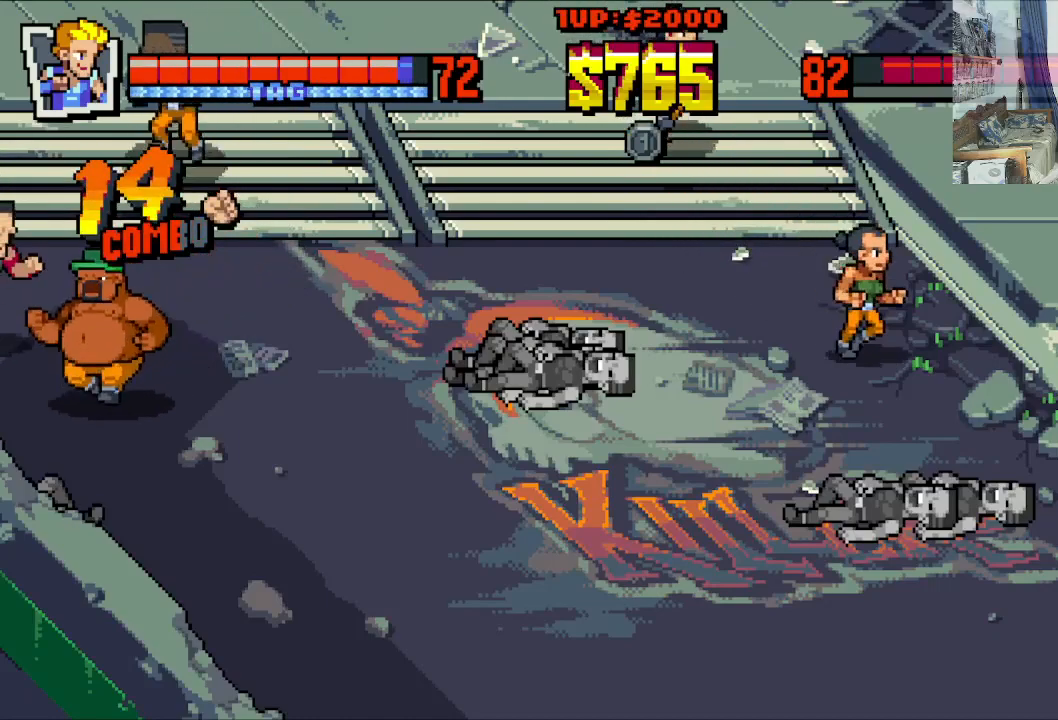
{"buttons": ["DPAD_LEFT"], "left_stick": "center", "events": [[167, "DPAD_DOWN", "up"]]}
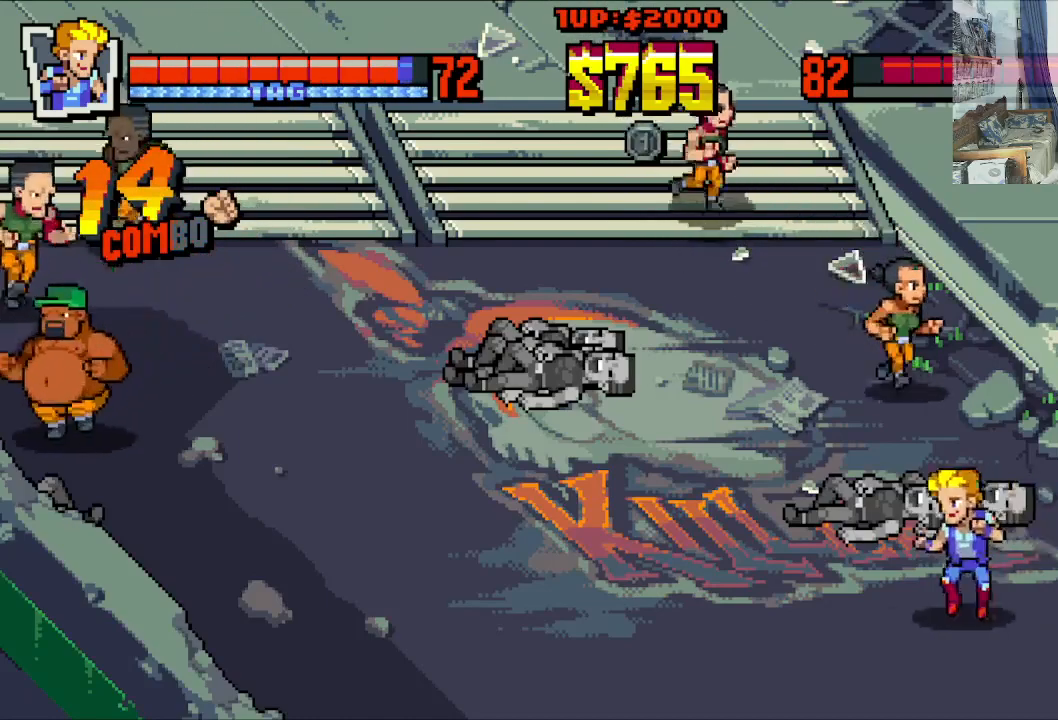
{"buttons": ["DPAD_LEFT"], "left_stick": "center", "events": [[217, "DPAD_DOWN", "down"], [500, "DPAD_DOWN", "up"]]}
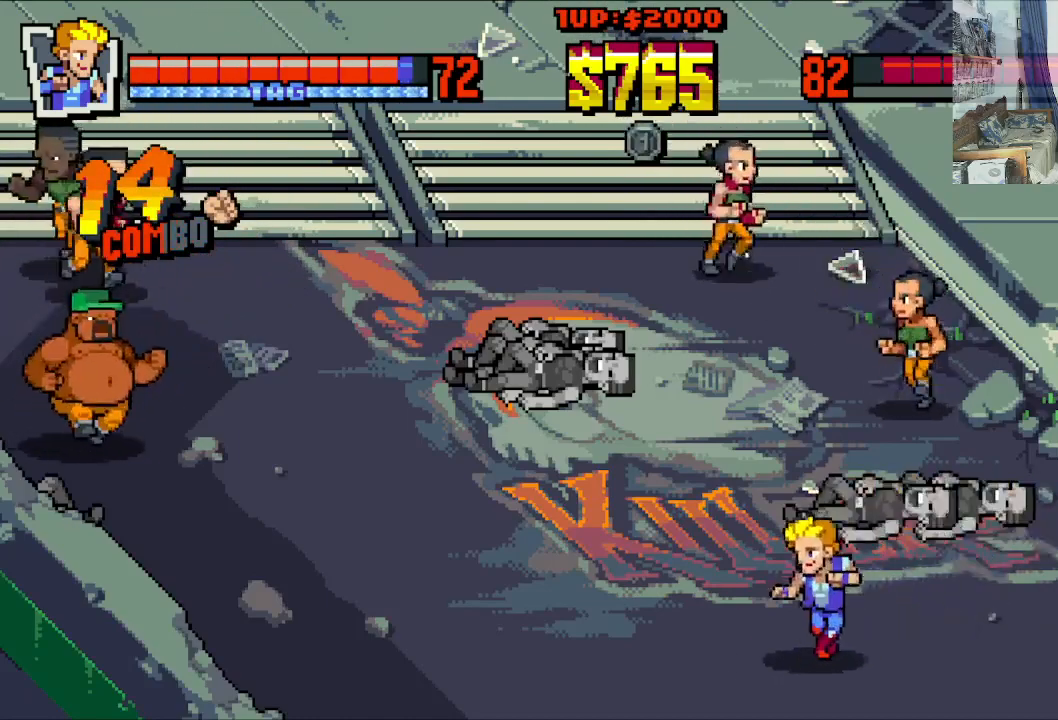
{"buttons": ["DPAD_DOWN", "DPAD_RIGHT"], "left_stick": "center", "events": [[100, "DPAD_UP", "down"], [283, "DPAD_LEFT", "up"], [333, "DPAD_RIGHT", "down"], [433, "DPAD_UP", "up"], [467, "DPAD_DOWN", "down"]]}
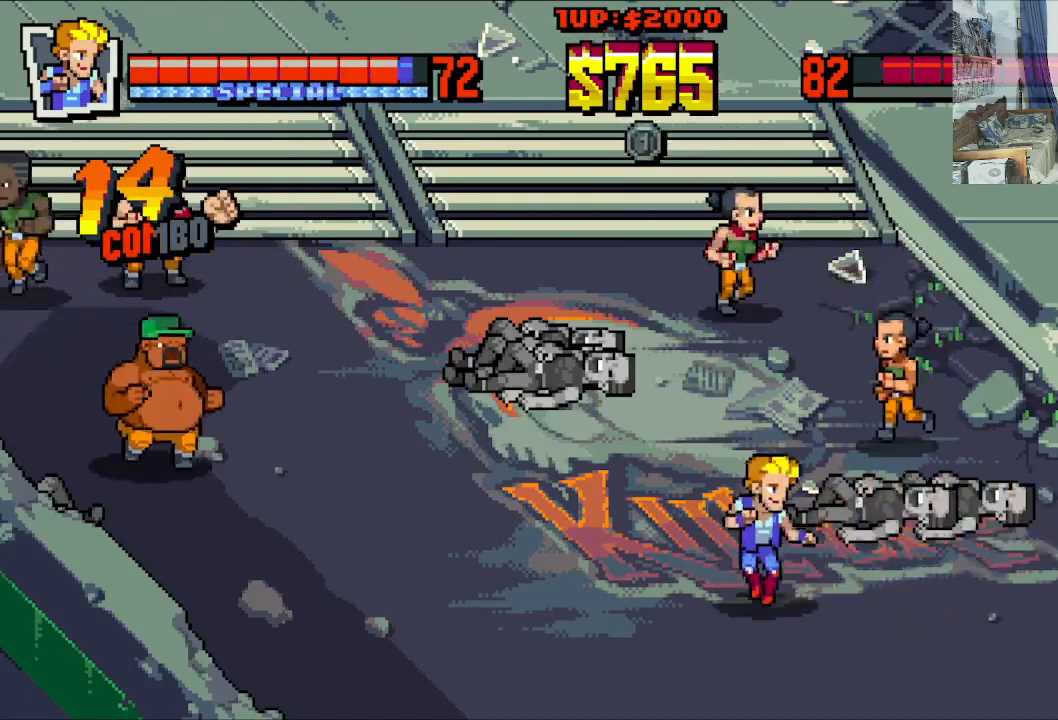
{"buttons": ["DPAD_UP", "DPAD_LEFT"], "left_stick": "center", "events": [[33, "DPAD_RIGHT", "up"], [83, "DPAD_LEFT", "down"], [317, "DPAD_DOWN", "up"], [400, "DPAD_UP", "down"]]}